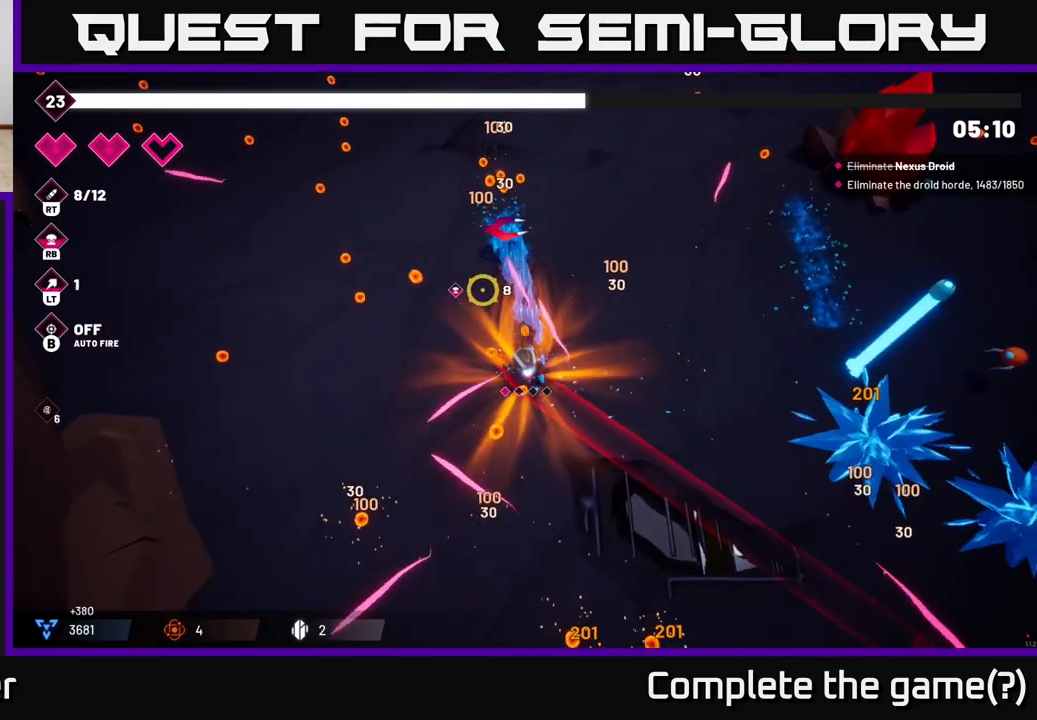
Gameplay with a controller (Xbox layout); each line is a JSON object with the inputs held at the frame after it. "events" lists button and stick changes between this image and that frame as [ms after this image, input, new state], when the widget could be followed in between.
{"buttons": ["R2"], "left_stick": "up-left", "right_stick": "up-left", "events": [[83, "L2", "down"], [100, "left_stick", "up"], [233, "L2", "up"], [250, "left_stick", "up-left"]]}
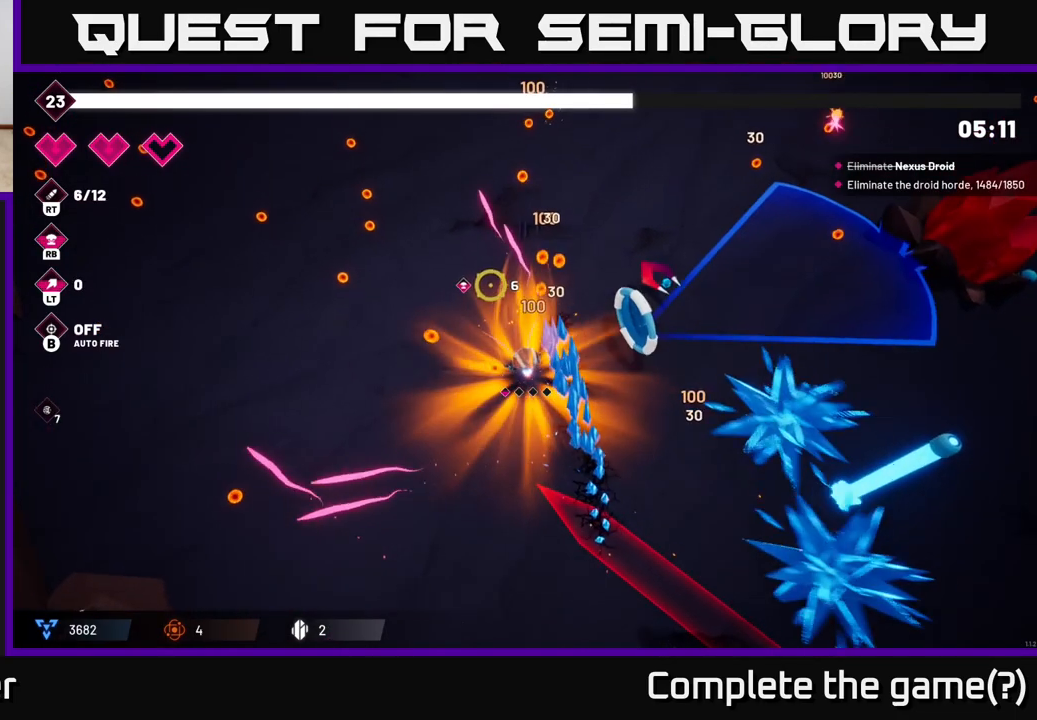
{"buttons": ["R2"], "left_stick": "up-left", "right_stick": "up-right", "events": [[117, "right_stick", "up"], [250, "right_stick", "up-right"]]}
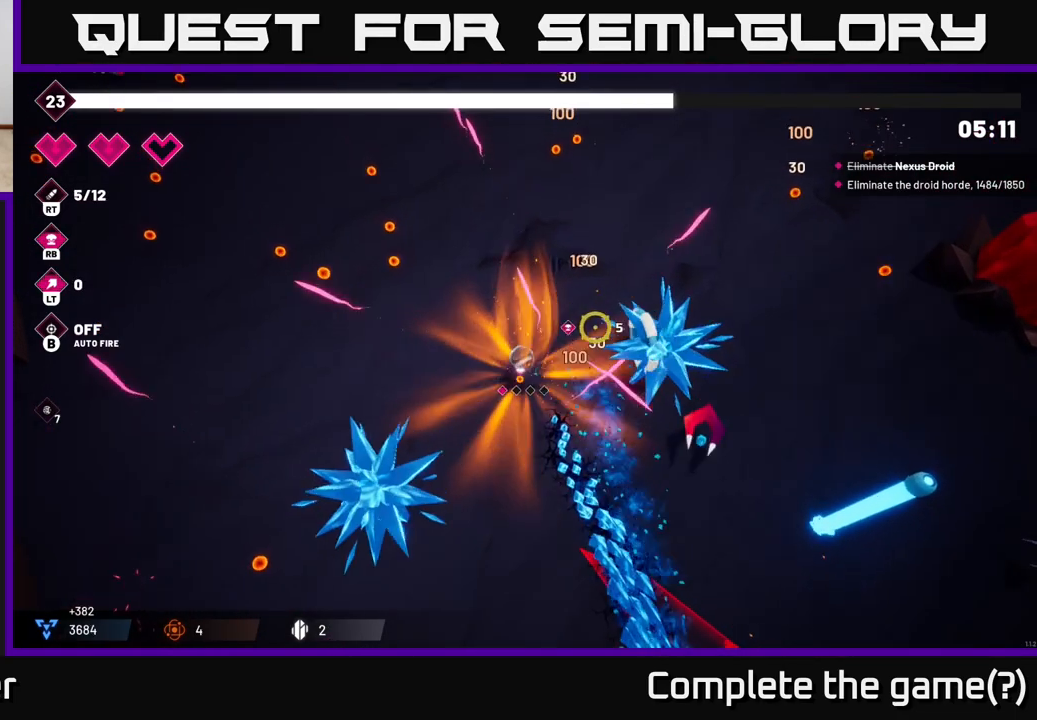
{"buttons": [], "left_stick": "up-left", "right_stick": "right", "events": [[17, "right_stick", "right"], [417, "R2", "up"]]}
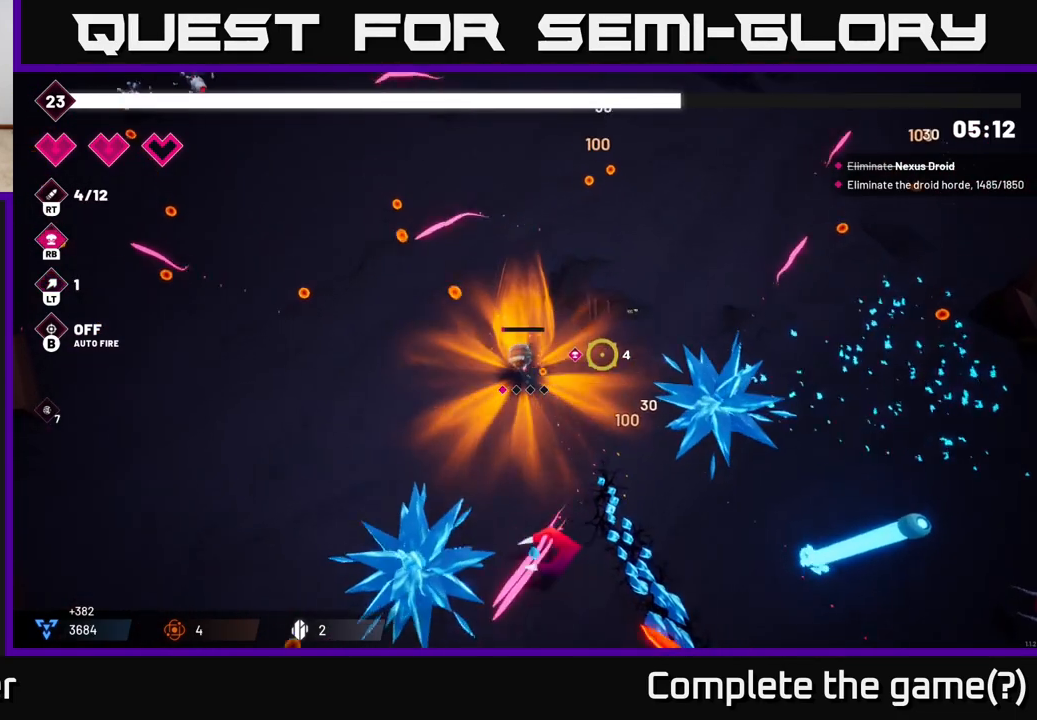
{"buttons": [], "left_stick": "up-left", "right_stick": "up-left", "events": [[117, "right_stick", "up-right"], [267, "right_stick", "up"], [400, "right_stick", "up-left"]]}
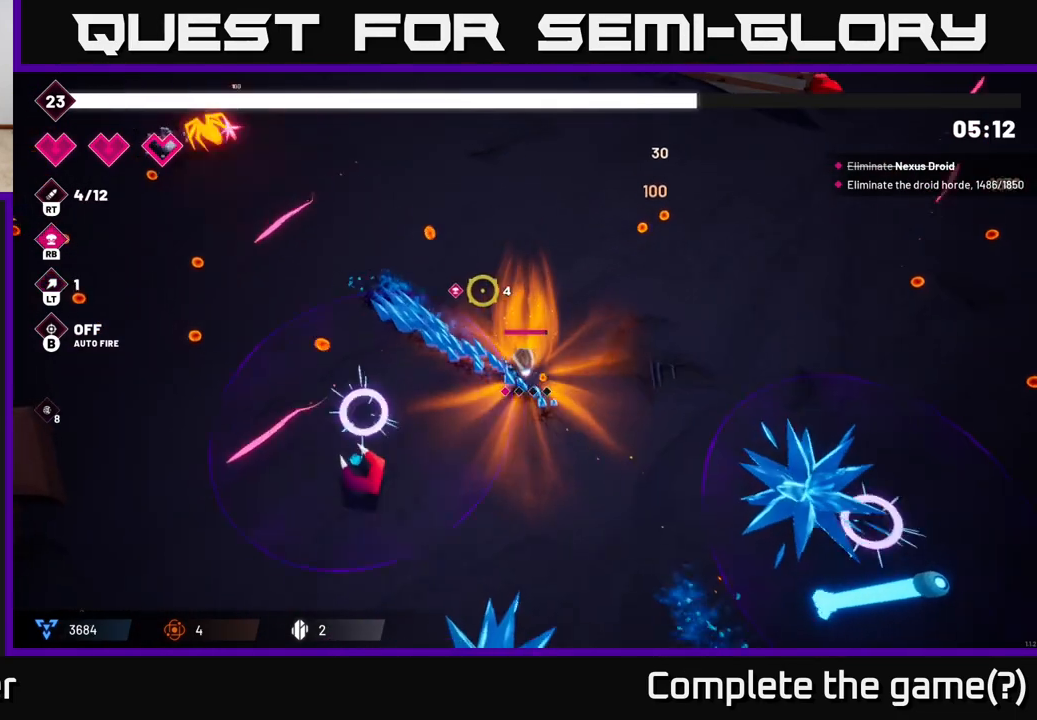
{"buttons": ["R2"], "left_stick": "left", "right_stick": "up-left", "events": [[267, "R2", "down"], [500, "left_stick", "left"]]}
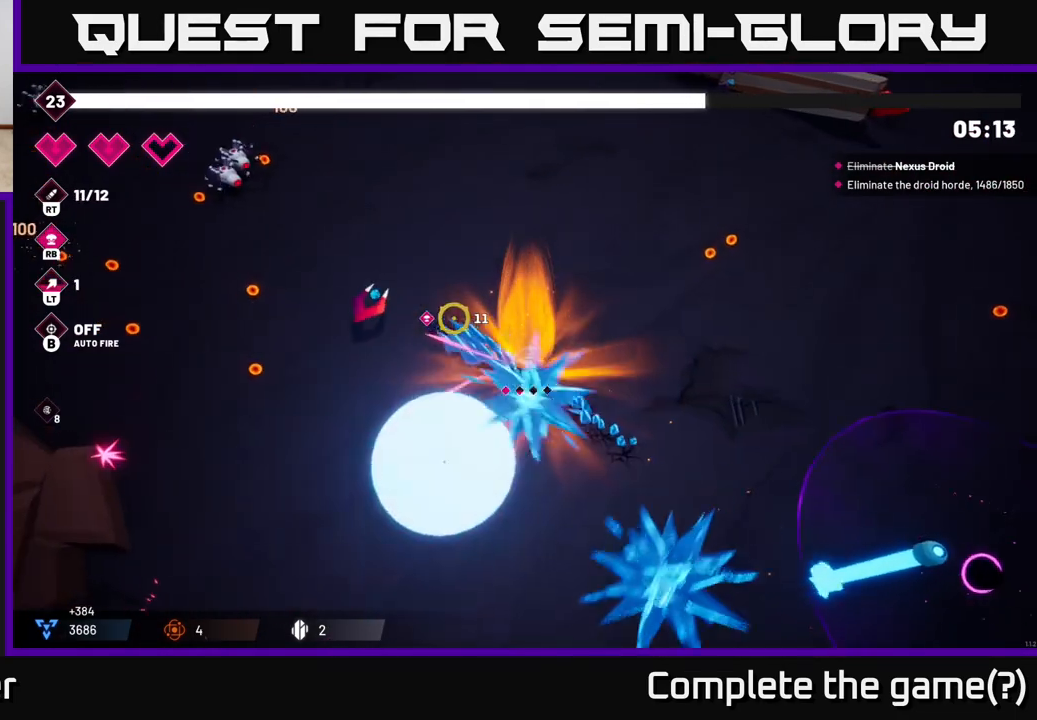
{"buttons": ["R2"], "left_stick": "left", "right_stick": "up-left", "events": []}
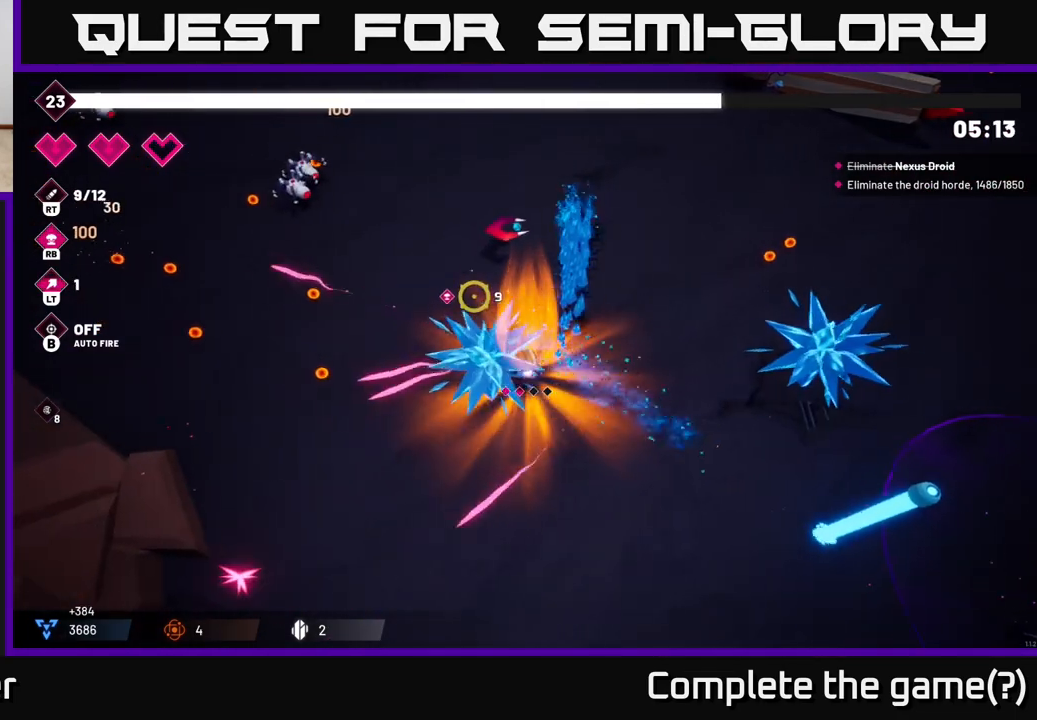
{"buttons": ["R2"], "left_stick": "up-left", "right_stick": "up-left", "events": [[133, "left_stick", "up-left"], [133, "right_stick", "left"], [350, "right_stick", "up-left"]]}
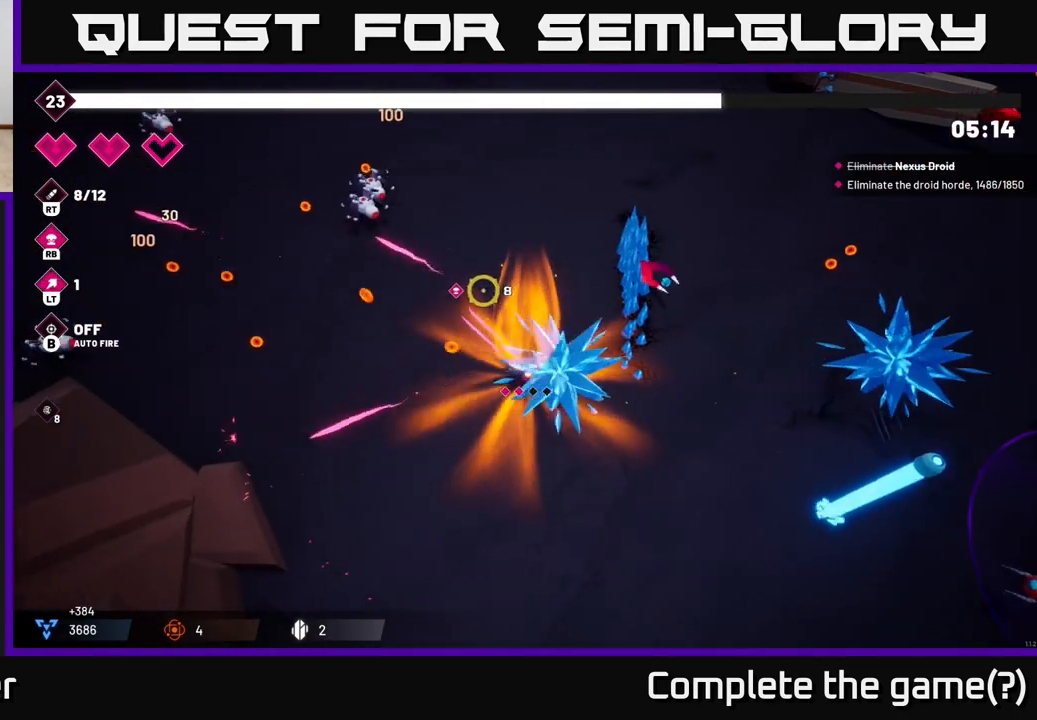
{"buttons": ["L2", "R2"], "left_stick": "left", "right_stick": "up-left", "events": [[450, "L2", "down"], [450, "left_stick", "left"]]}
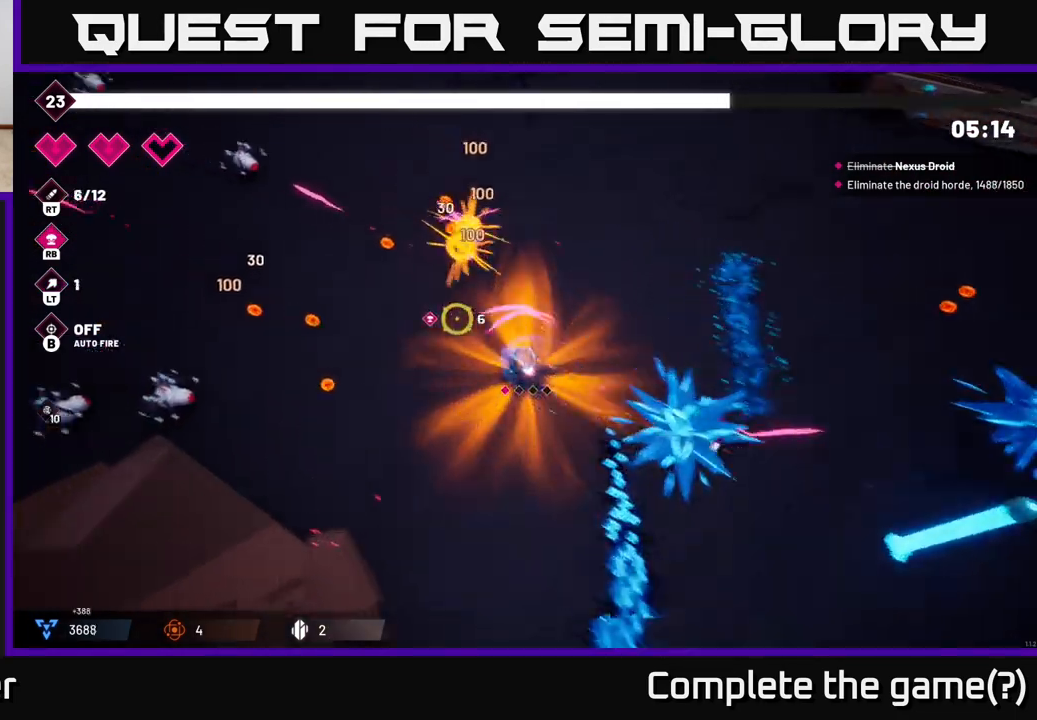
{"buttons": ["R2"], "left_stick": "left", "right_stick": "up-left", "events": [[33, "right_stick", "left"], [100, "L2", "up"], [167, "left_stick", "up-left"], [167, "right_stick", "up-left"], [367, "left_stick", "left"]]}
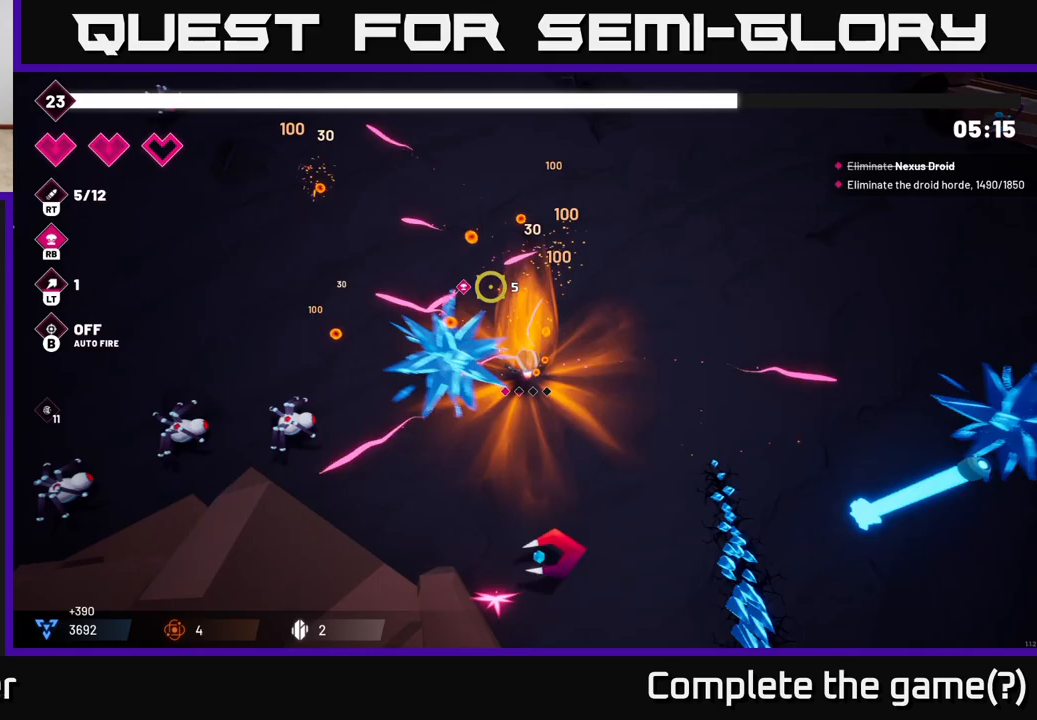
{"buttons": ["R2"], "left_stick": "up-left", "right_stick": "left", "events": [[167, "left_stick", "up-left"], [167, "right_stick", "left"]]}
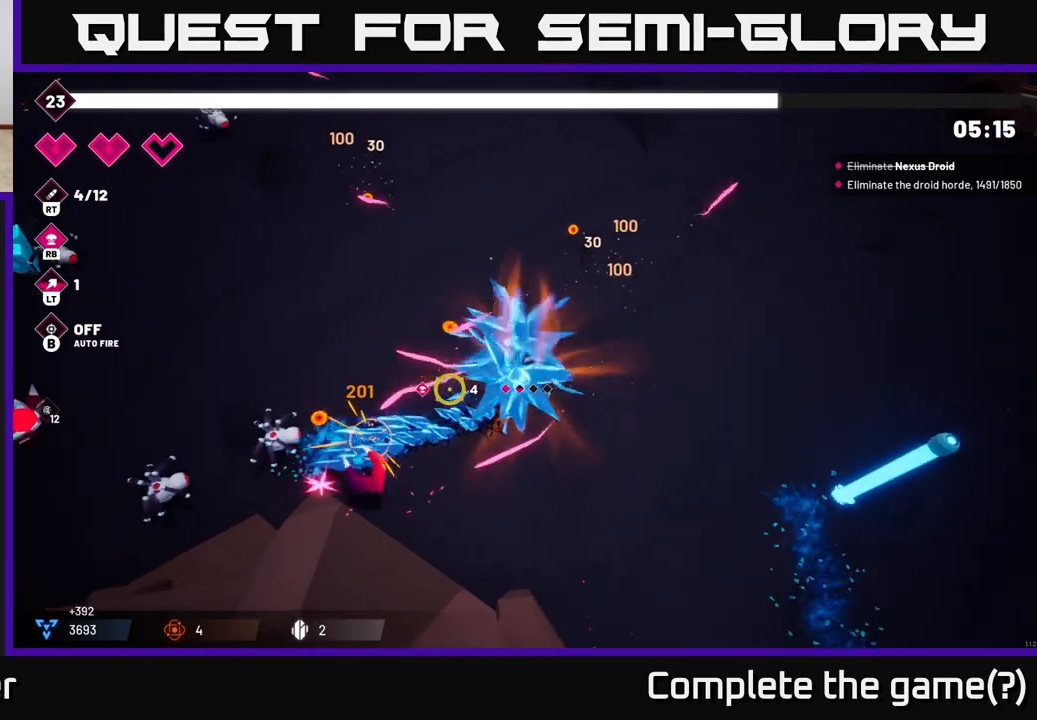
{"buttons": ["R2"], "left_stick": "left", "right_stick": "left", "events": [[133, "left_stick", "left"]]}
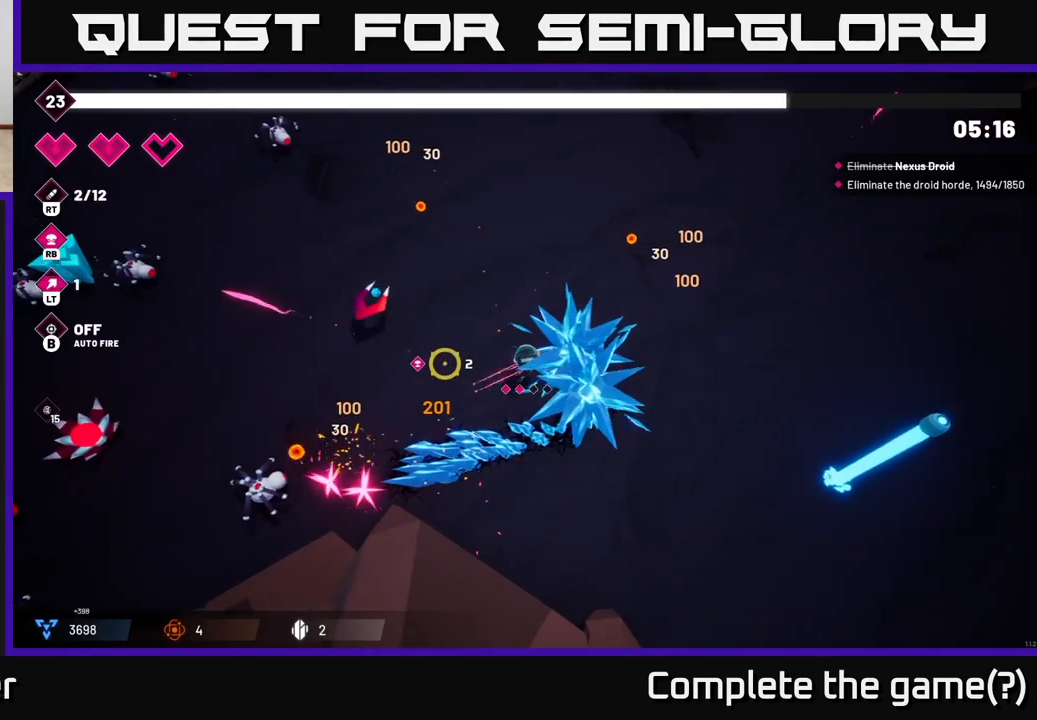
{"buttons": ["R2"], "left_stick": "up-left", "right_stick": "left", "events": [[367, "left_stick", "up-left"]]}
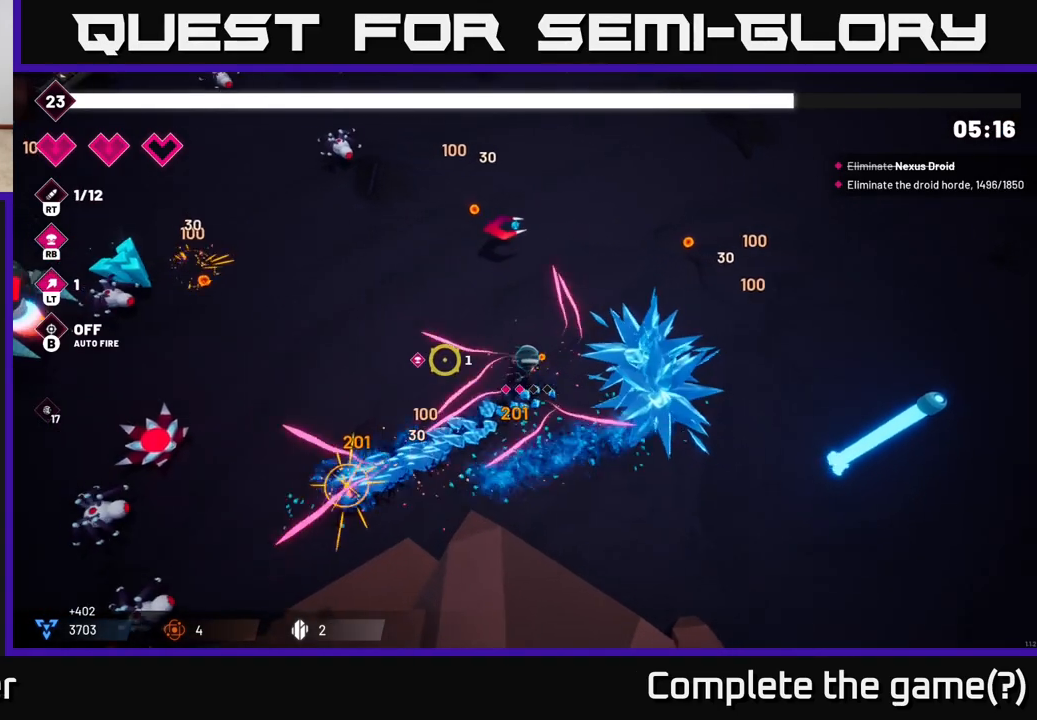
{"buttons": ["R2"], "left_stick": "up", "right_stick": "left", "events": [[250, "left_stick", "up"]]}
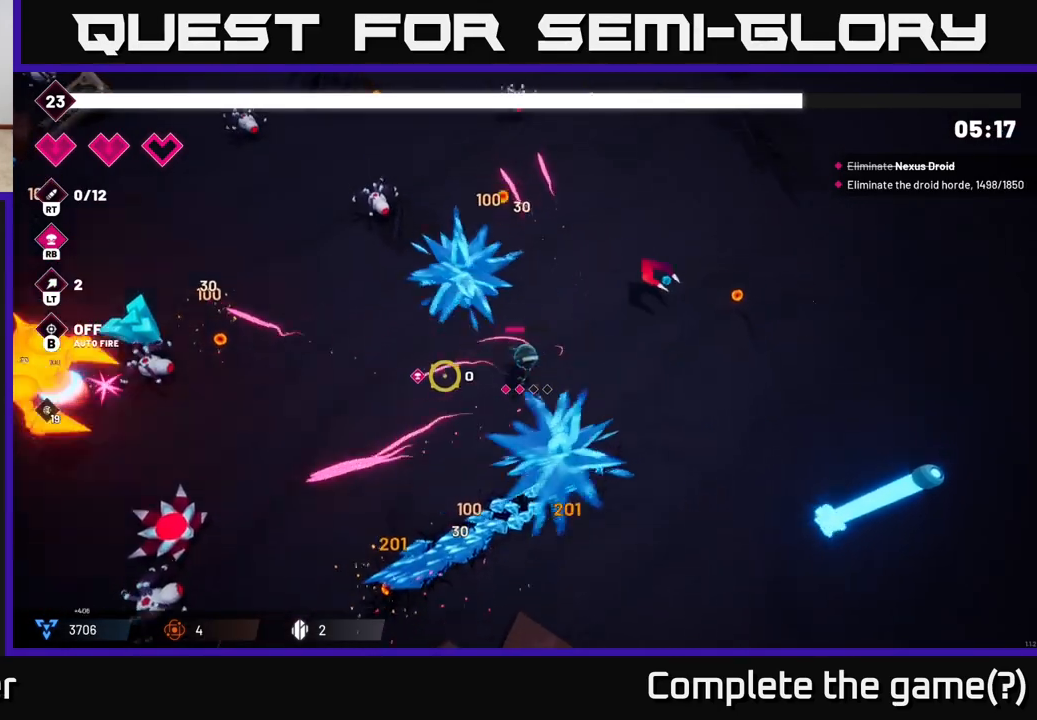
{"buttons": ["R2"], "left_stick": "down-left", "right_stick": "left", "events": [[33, "left_stick", "up-left"], [217, "left_stick", "down"], [483, "left_stick", "down-left"]]}
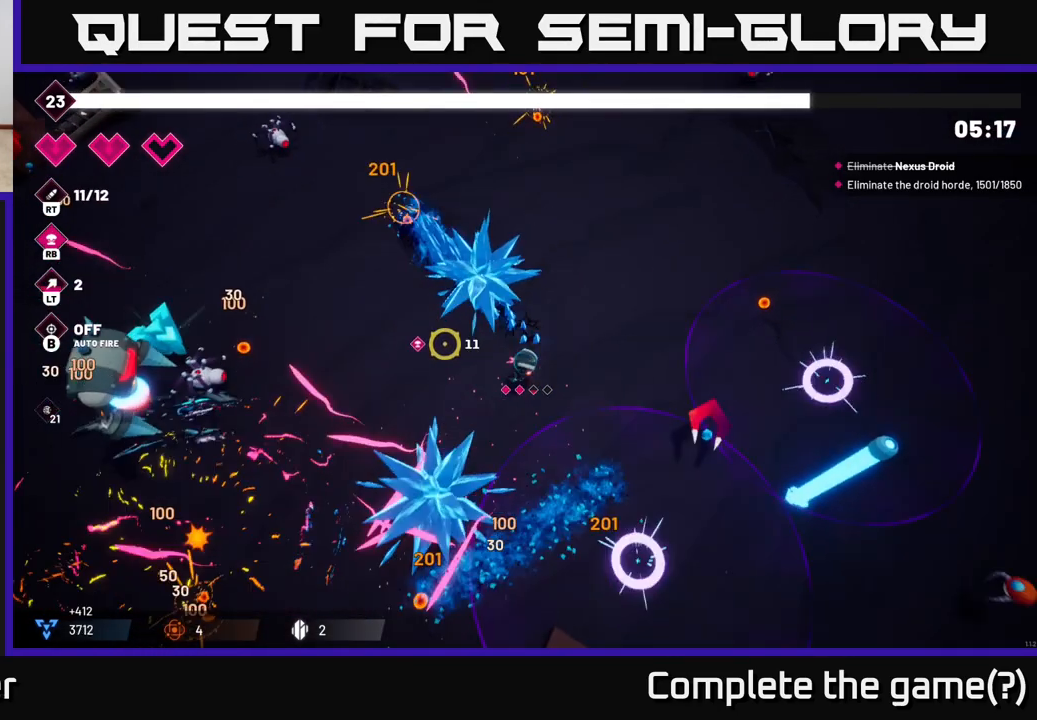
{"buttons": ["R2"], "left_stick": "left", "right_stick": "up-left", "events": [[217, "L2", "down"], [350, "L2", "up"], [400, "left_stick", "left"], [450, "right_stick", "up-left"]]}
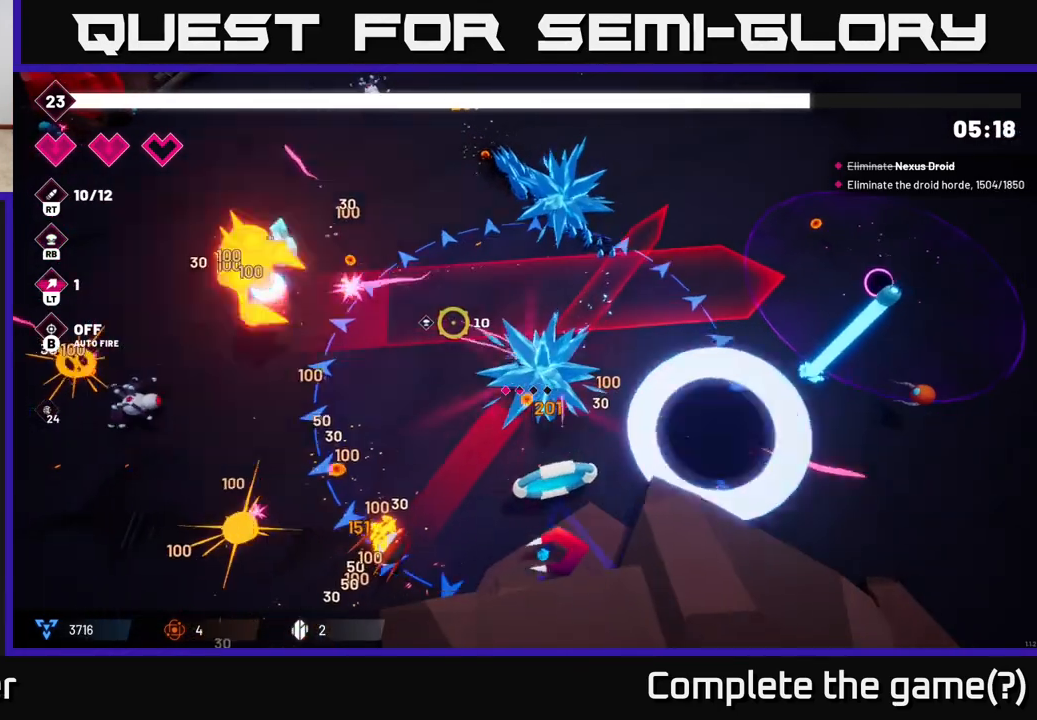
{"buttons": ["R2"], "left_stick": "down-left", "right_stick": "up", "events": [[333, "left_stick", "down-left"], [467, "right_stick", "up"]]}
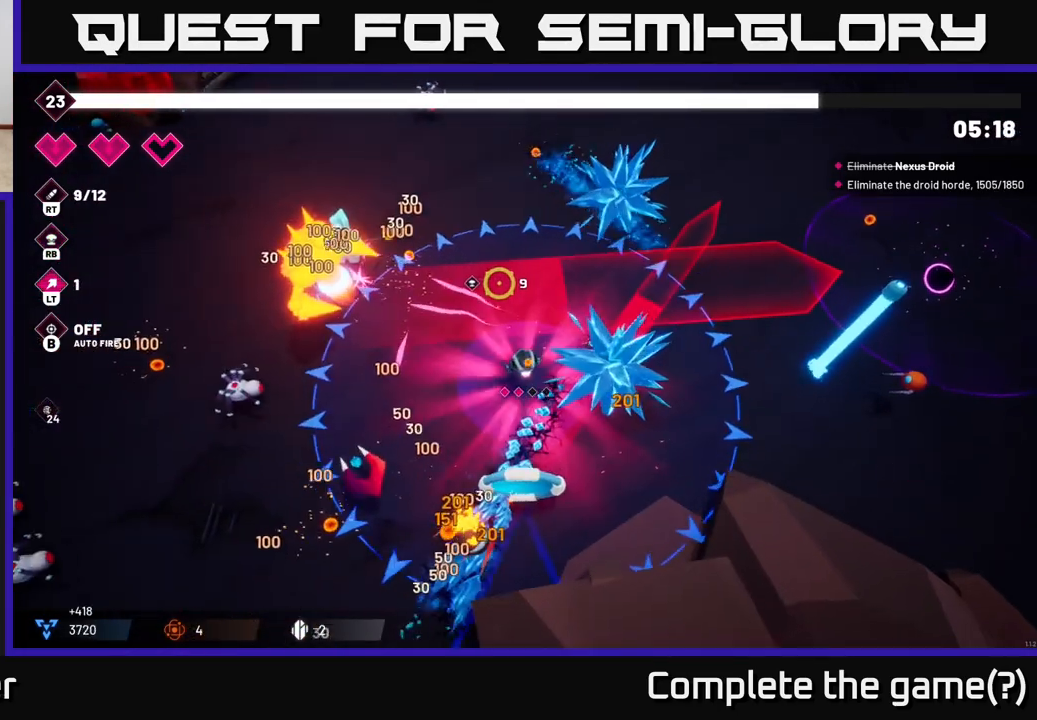
{"buttons": ["R2"], "left_stick": "down-left", "right_stick": "up", "events": [[267, "left_stick", "left"], [433, "left_stick", "down-left"]]}
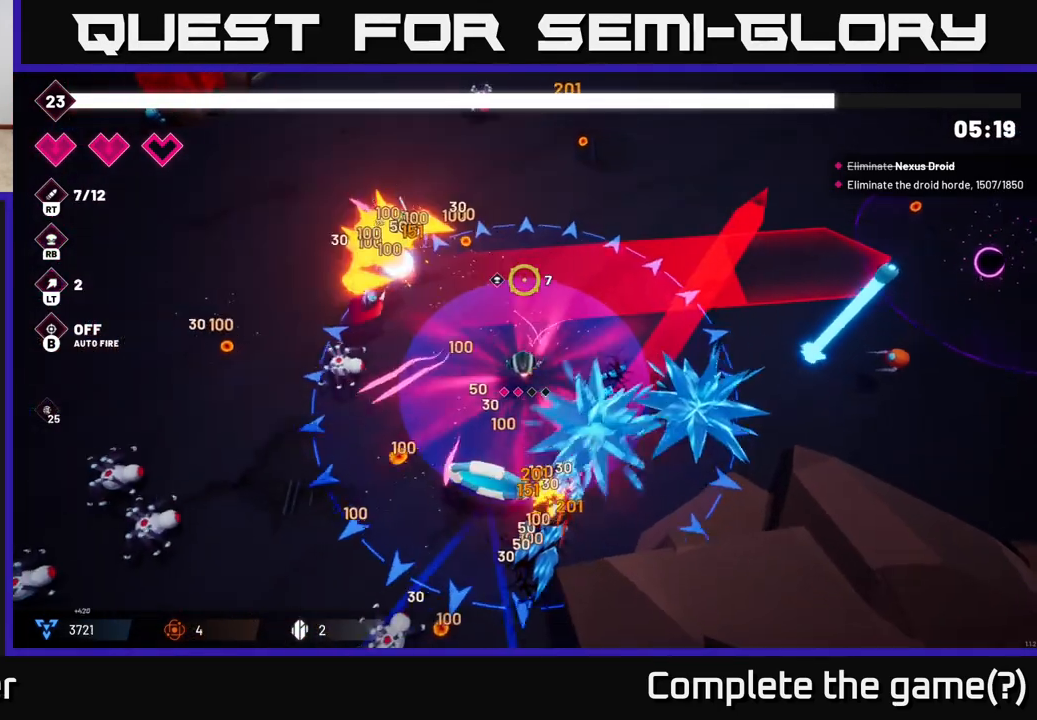
{"buttons": ["R2"], "left_stick": "center", "right_stick": "up", "events": [[117, "left_stick", "center"], [283, "left_stick", "down-left"], [383, "left_stick", "center"]]}
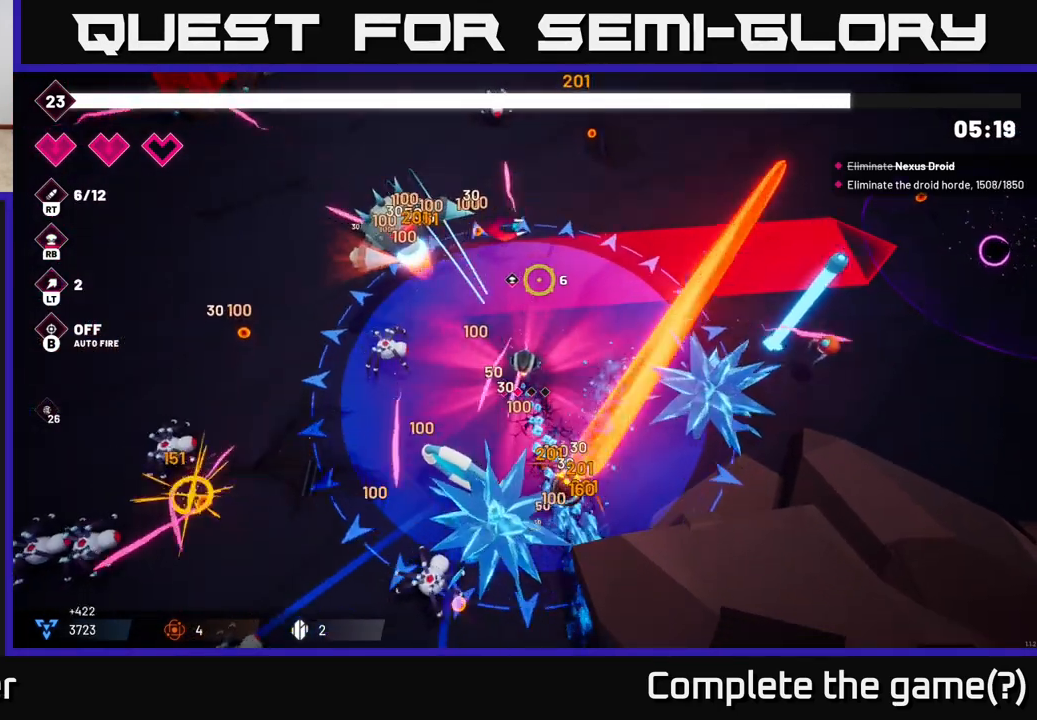
{"buttons": ["R2"], "left_stick": "up-right", "right_stick": "up", "events": [[500, "left_stick", "up-right"]]}
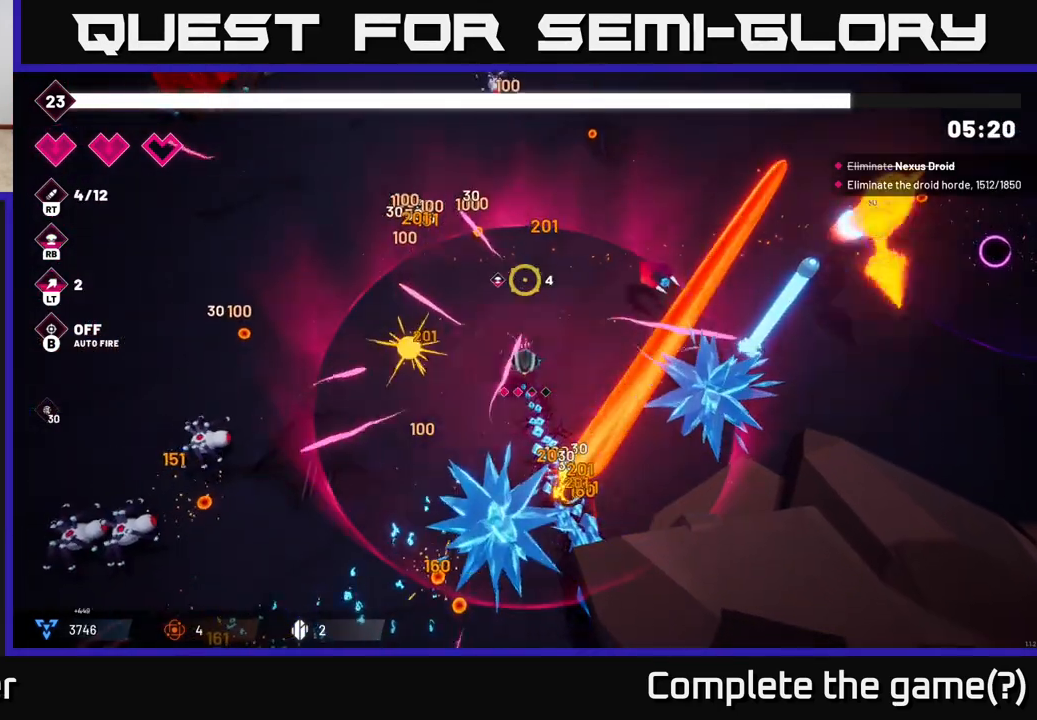
{"buttons": ["R2"], "left_stick": "up-right", "right_stick": "right", "events": [[83, "right_stick", "up-right"], [100, "left_stick", "right"], [200, "right_stick", "right"], [300, "left_stick", "up-right"]]}
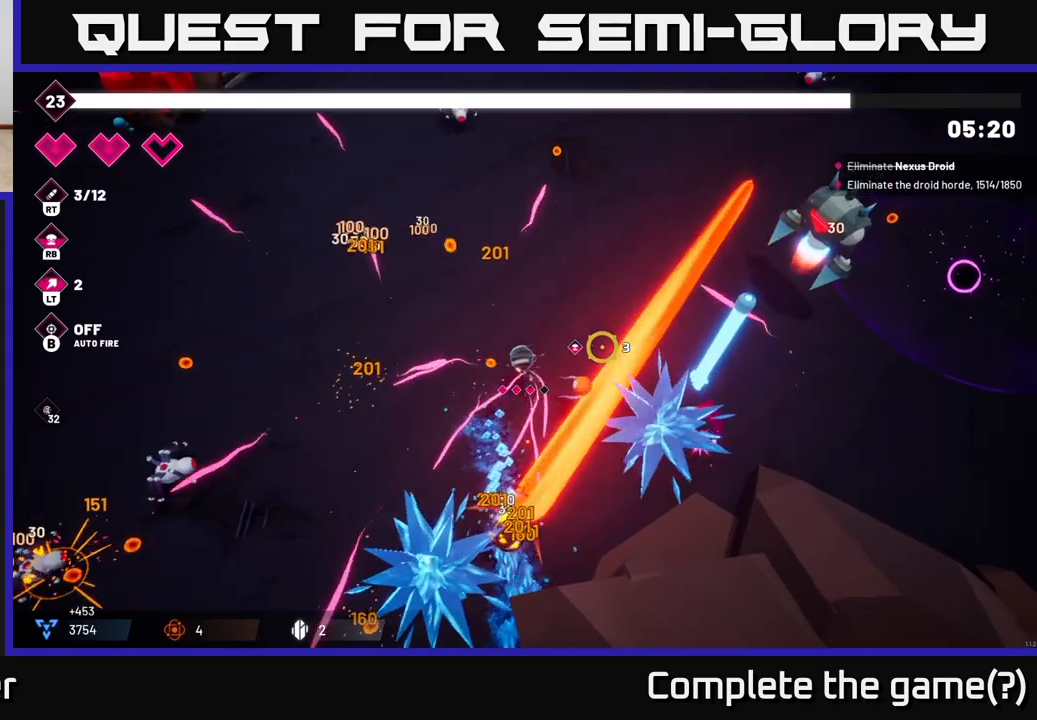
{"buttons": ["R2"], "left_stick": "up", "right_stick": "right", "events": [[17, "left_stick", "up"], [183, "left_stick", "up-right"], [317, "left_stick", "up"]]}
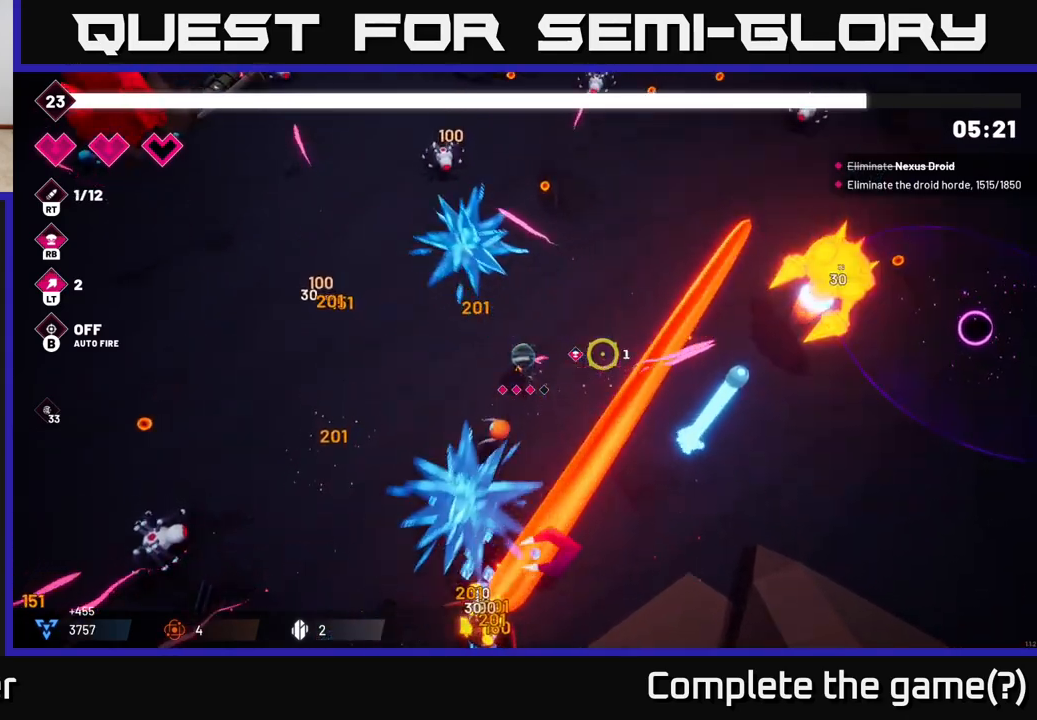
{"buttons": ["R2"], "left_stick": "down-left", "right_stick": "right", "events": [[67, "left_stick", "left"], [150, "left_stick", "down-left"]]}
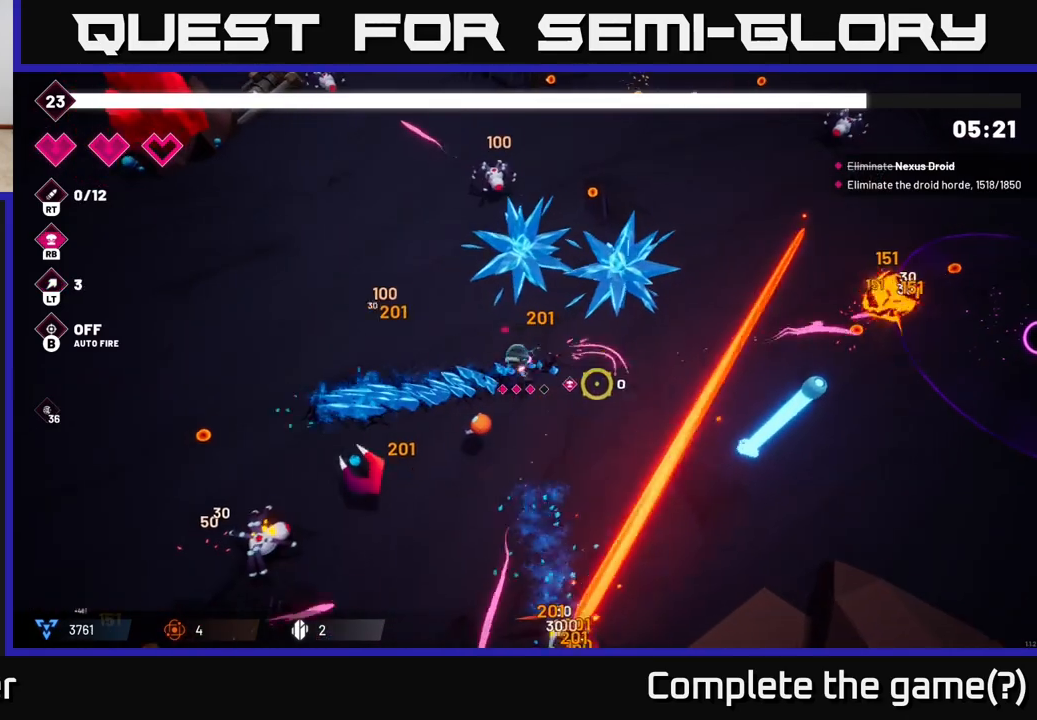
{"buttons": ["R2"], "left_stick": "down-right", "right_stick": "down", "events": [[67, "right_stick", "down"], [317, "right_stick", "down-right"], [350, "left_stick", "down"], [450, "left_stick", "down-right"], [450, "right_stick", "down"]]}
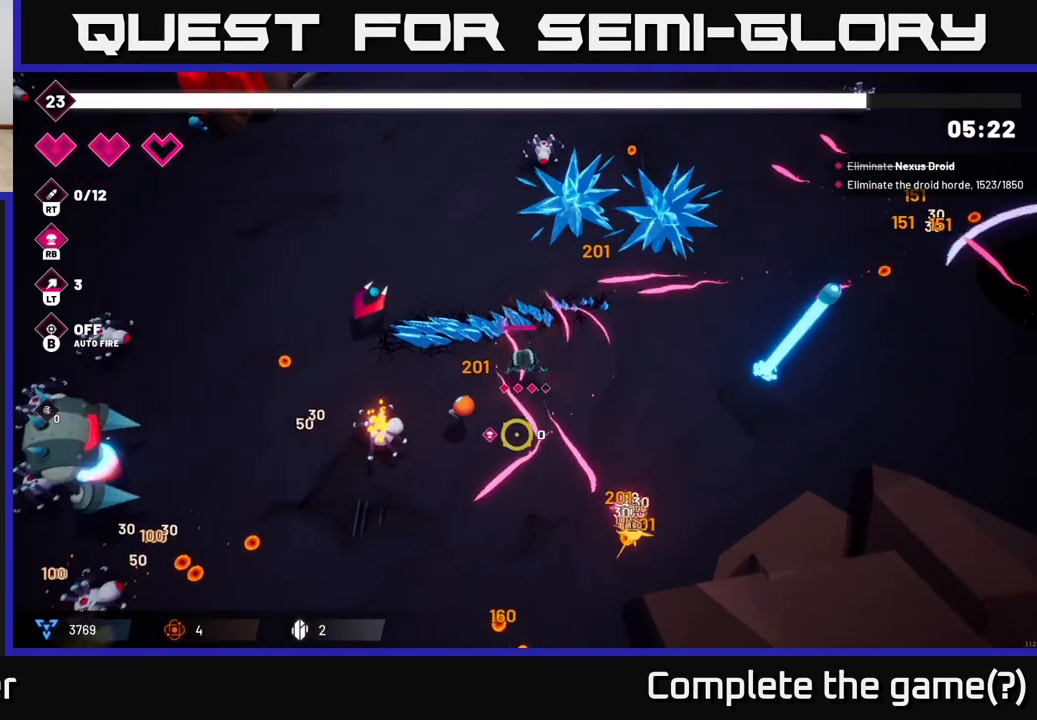
{"buttons": ["R2"], "left_stick": "down", "right_stick": "left", "events": [[17, "right_stick", "down-left"], [100, "right_stick", "left"], [200, "left_stick", "down"]]}
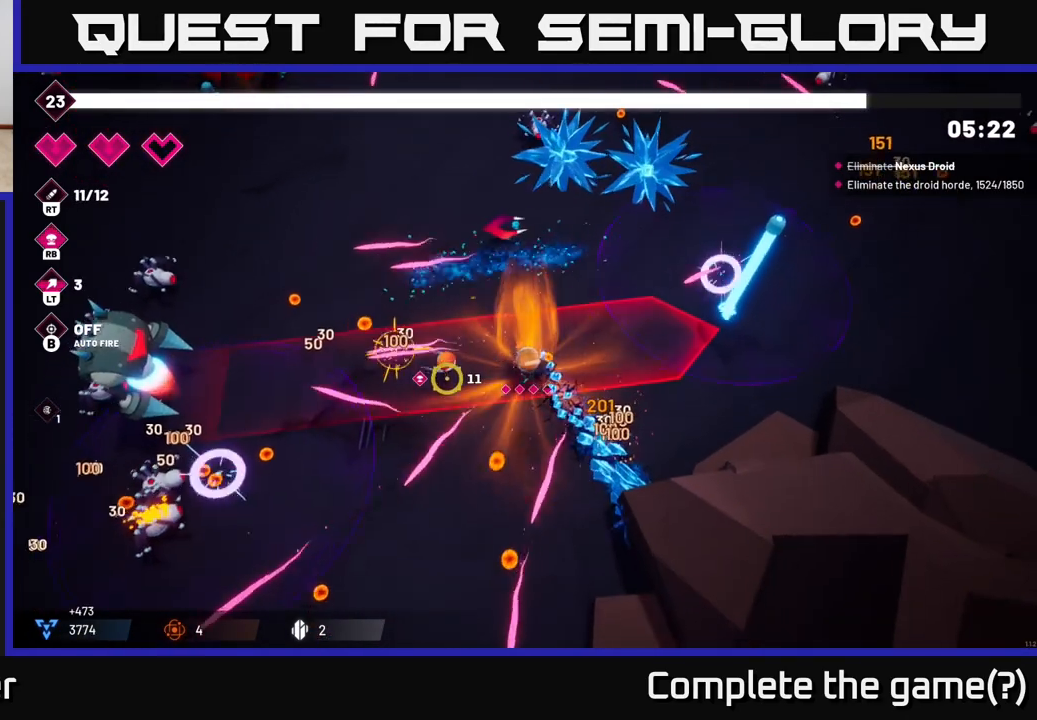
{"buttons": ["R2"], "left_stick": "down-left", "right_stick": "left", "events": [[183, "left_stick", "down-left"]]}
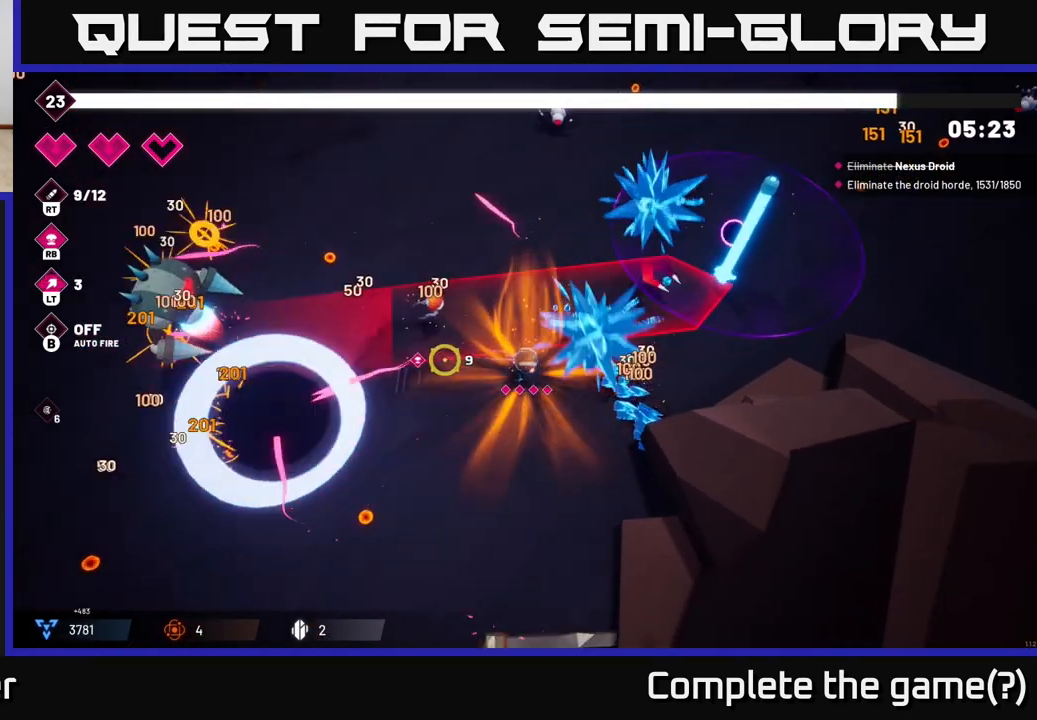
{"buttons": ["R2"], "left_stick": "down-left", "right_stick": "left", "events": []}
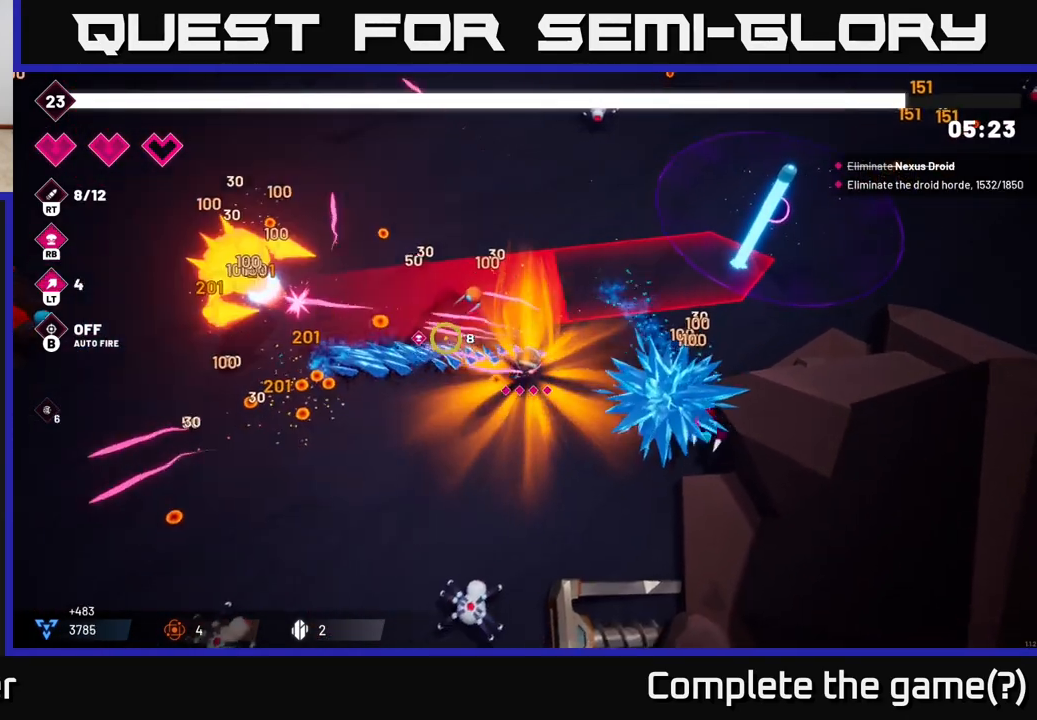
{"buttons": ["R2"], "left_stick": "down-left", "right_stick": "up-left", "events": [[133, "right_stick", "up-left"]]}
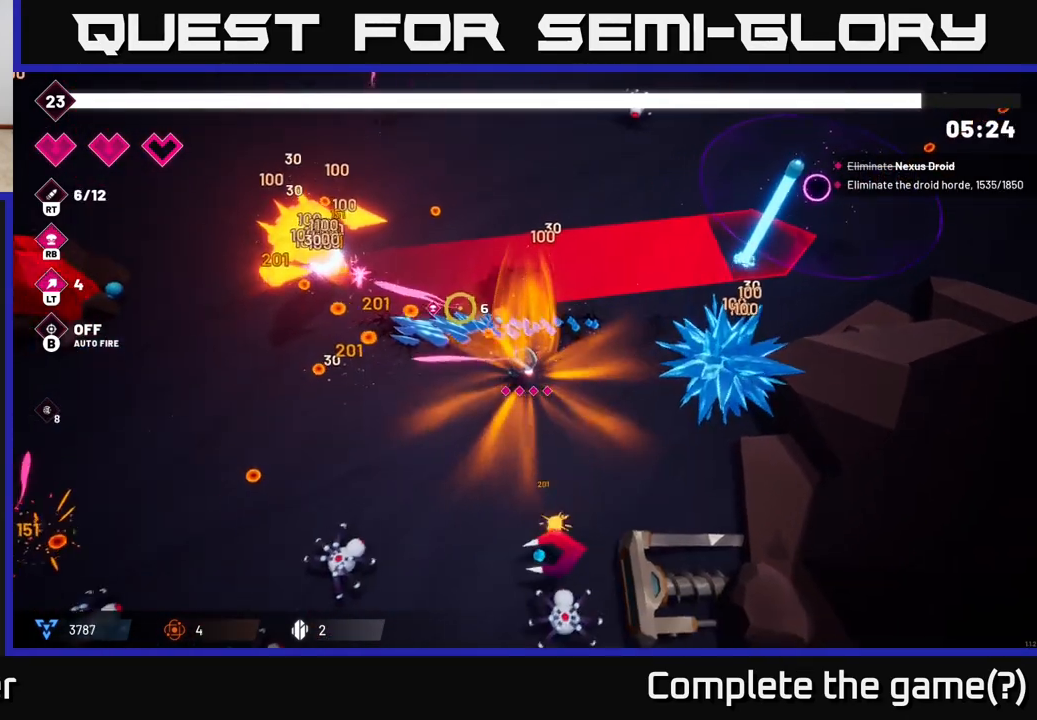
{"buttons": ["R2"], "left_stick": "left", "right_stick": "down-left", "events": [[300, "left_stick", "left"], [400, "right_stick", "down-left"]]}
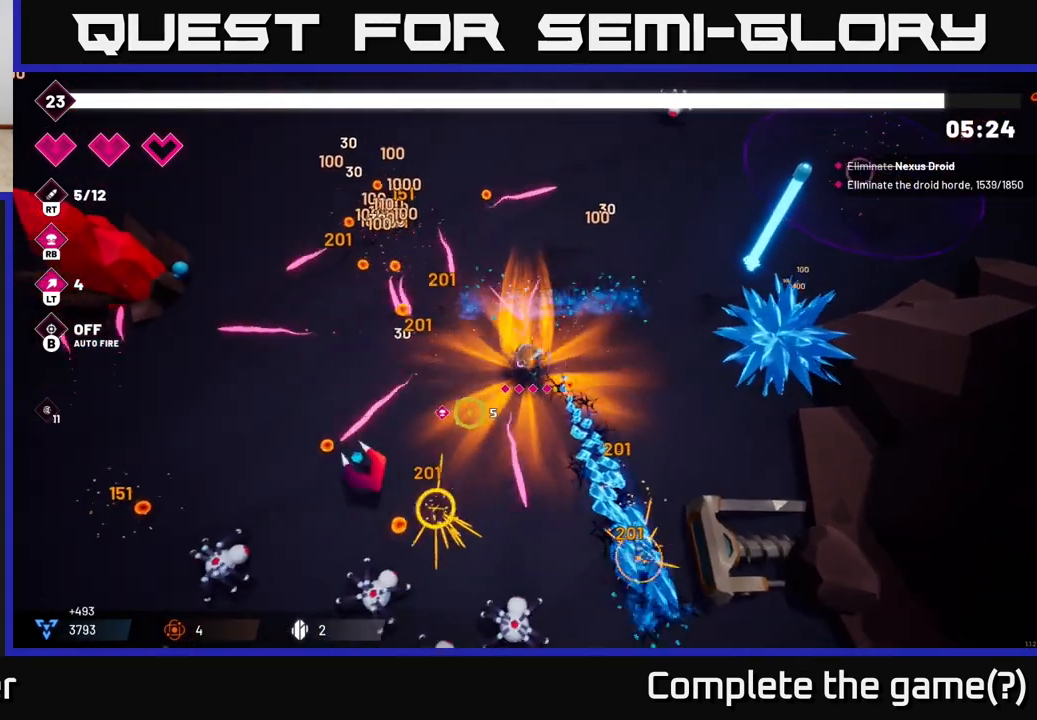
{"buttons": ["R2"], "left_stick": "down-left", "right_stick": "down", "events": [[450, "left_stick", "down-left"], [467, "right_stick", "down"]]}
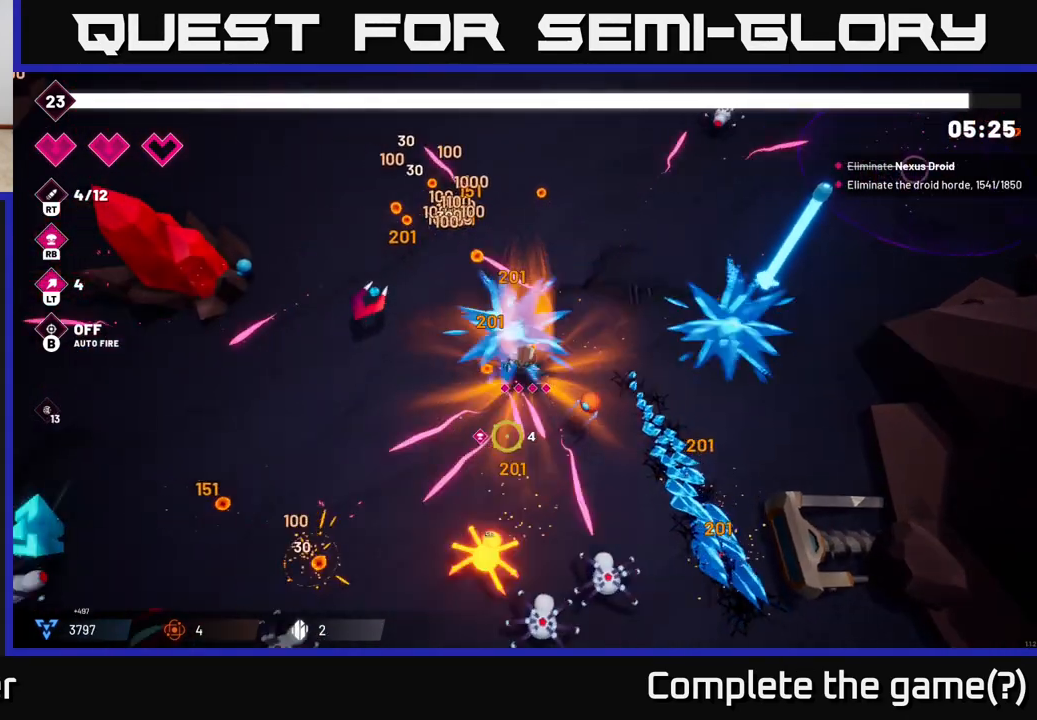
{"buttons": ["R2"], "left_stick": "down-left", "right_stick": "down", "events": []}